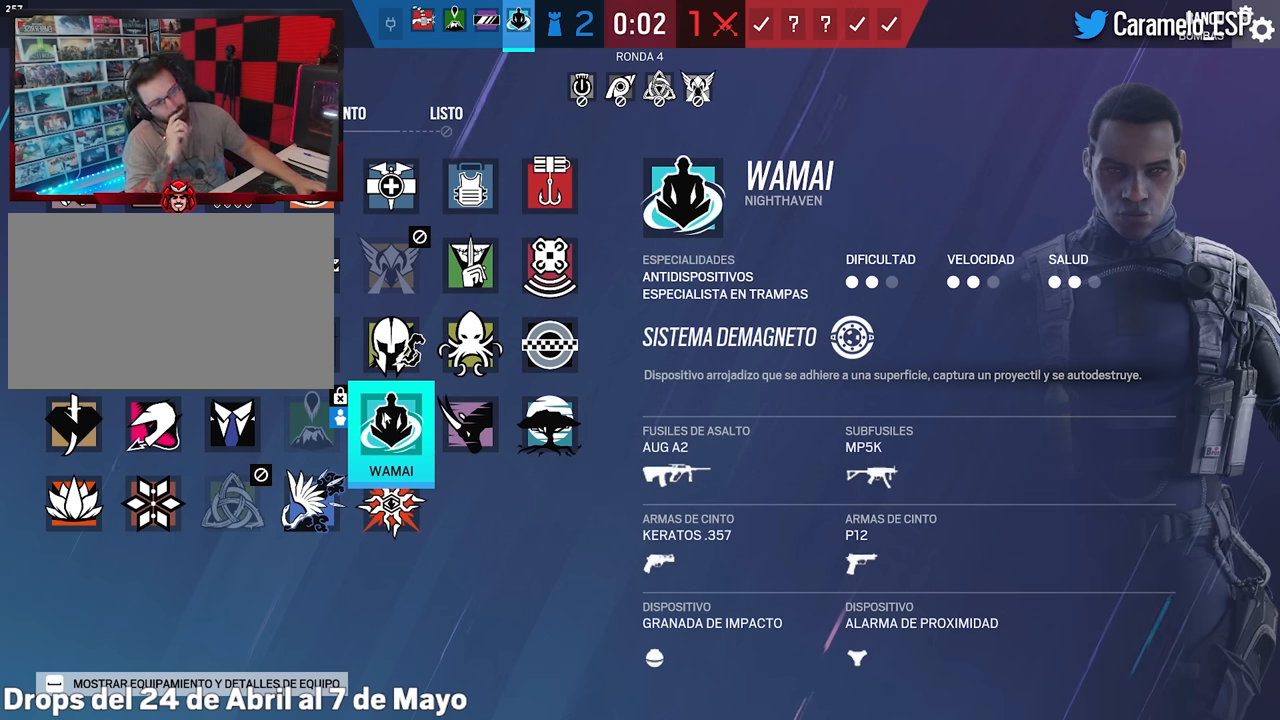
Gameplay with keyboard and mouse; each line is a JSON object with the keys and mouse buttons held at the frame after it. "events" lists presses ("down") and releases ("up") of "1", "2", "3", "4", "5", "a", "alt", "c", "caps_lock", "ctrl", "d", "e", "f", "g", "q", "r", "s", "shift", "space", "t", "tab", "v", "w", "x", "z", "mouse_left", "mouse_wheel" and "mouse_right" between this image and that frame as [ms after this image, input, new state], when the widget could be followed in between. "mouse_left", "mouse_wheel", "mouse_right" = the "left", "wheel", "right" buttons of the "mouse" list. No other keys are recorded. "wheel" means that the mouse wheel is clicked or scrolled. Not read: mouse_move.
{"keys": [], "mouse": [], "events": [[133, "mouse_left", "down"], [233, "mouse_left", "up"]]}
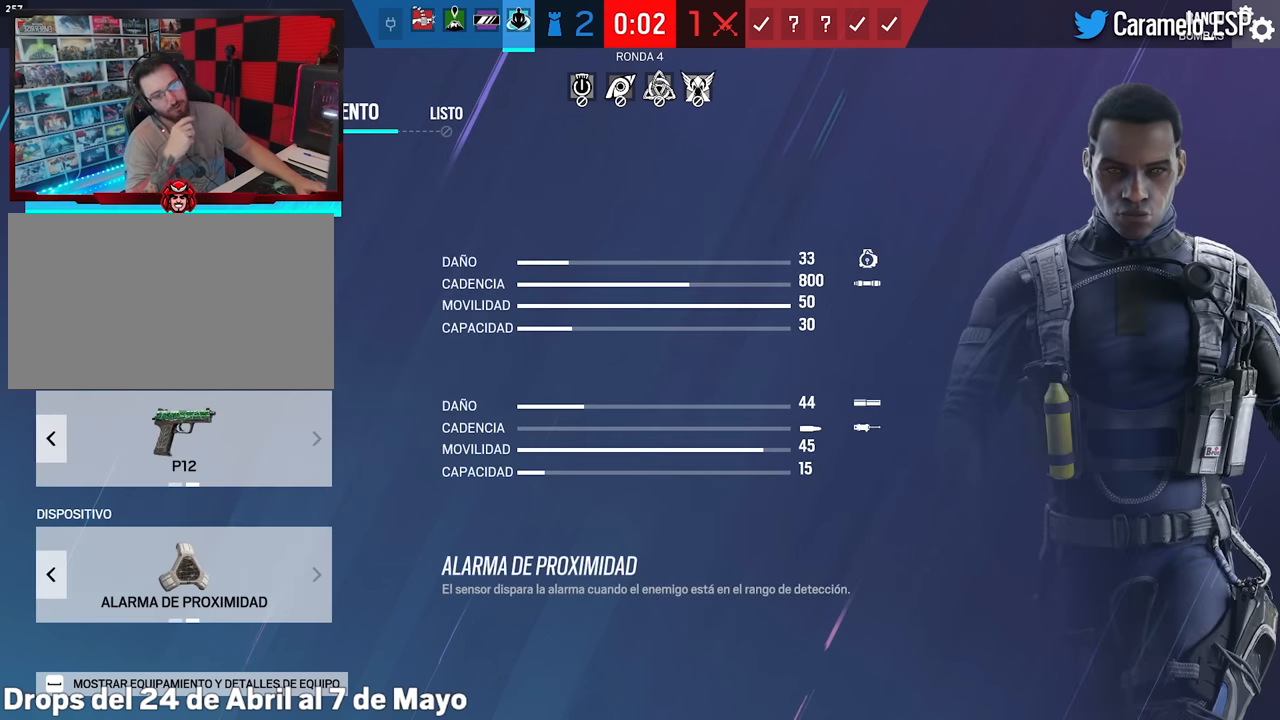
{"keys": [], "mouse": ["left"], "events": [[483, "mouse_left", "down"]]}
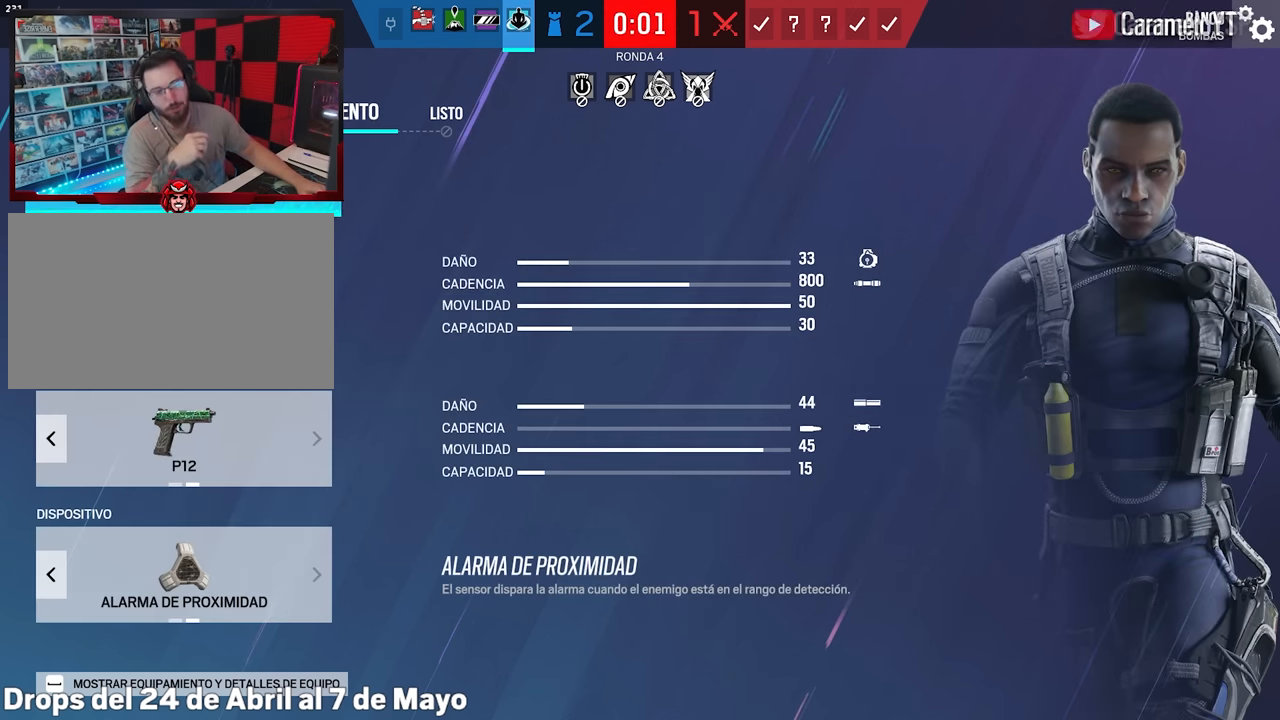
{"keys": [], "mouse": [], "events": [[17, "mouse_left", "up"], [216, "mouse_left", "down"], [300, "mouse_left", "up"], [400, "mouse_left", "down"], [500, "mouse_left", "up"]]}
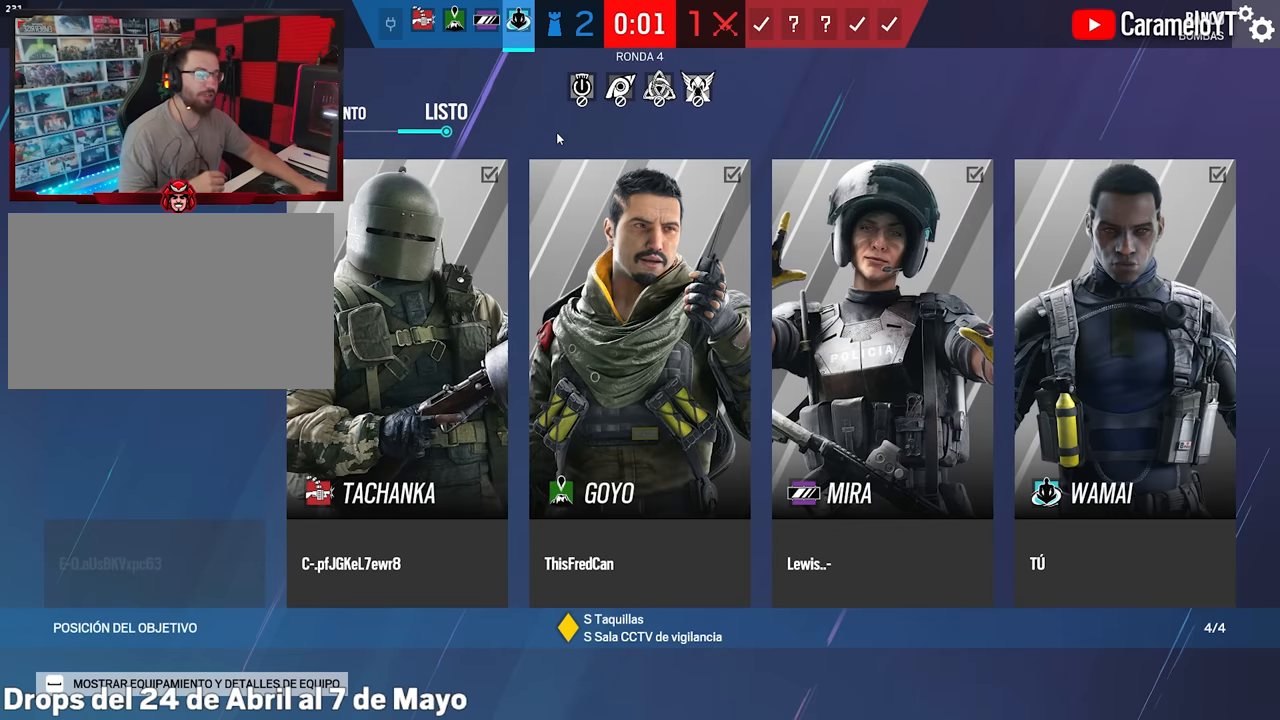
{"keys": [], "mouse": [], "events": []}
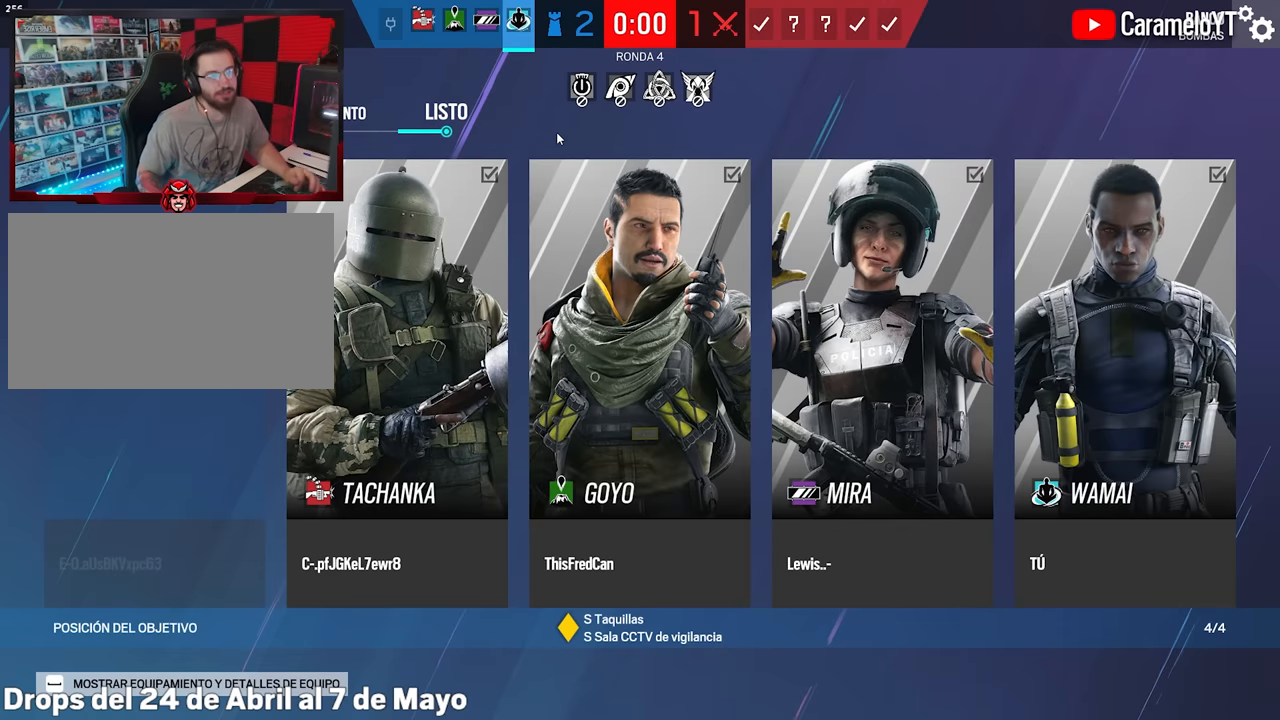
{"keys": ["tab"], "mouse": [], "events": [[250, "tab", "down"]]}
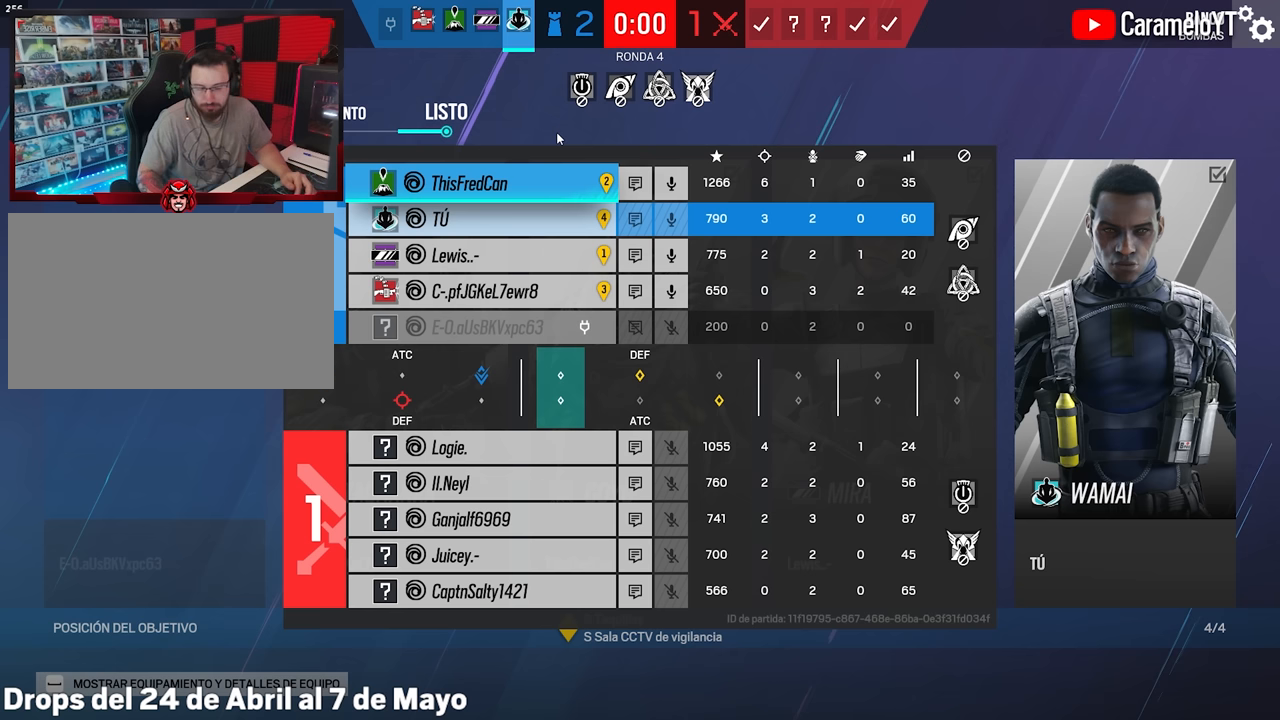
{"keys": ["tab"], "mouse": [], "events": []}
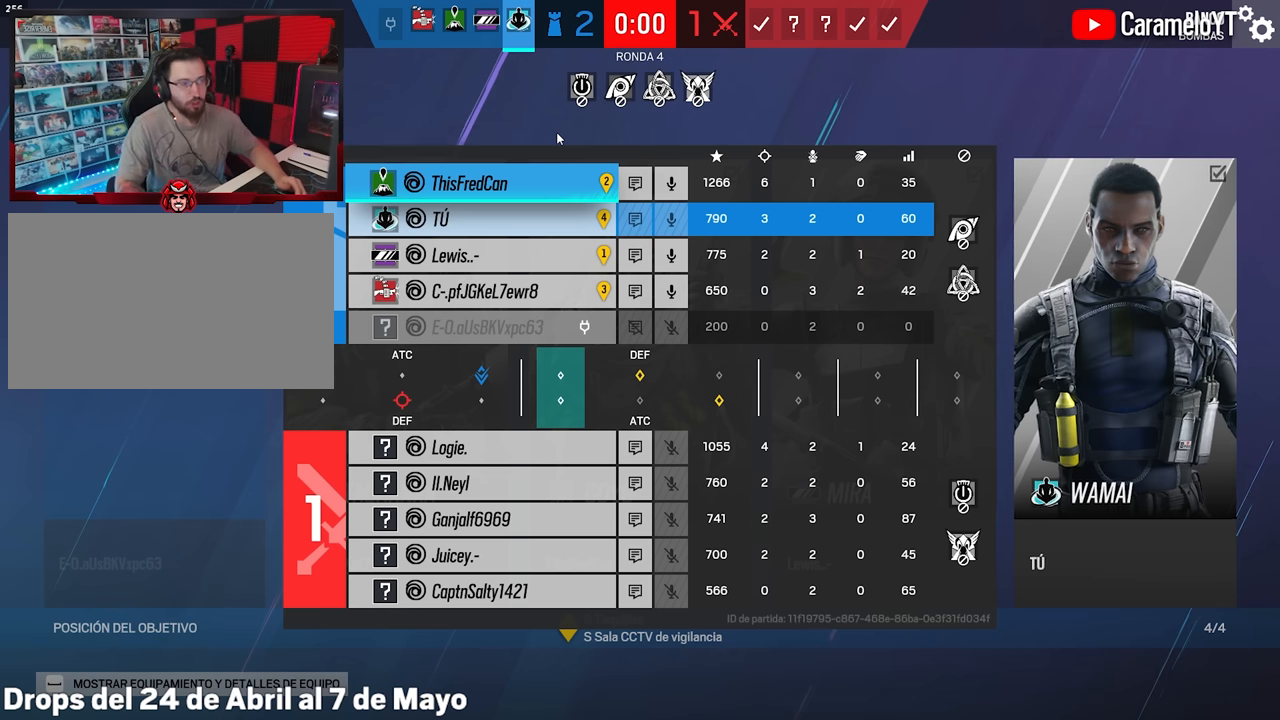
{"keys": [], "mouse": [], "events": [[416, "tab", "up"]]}
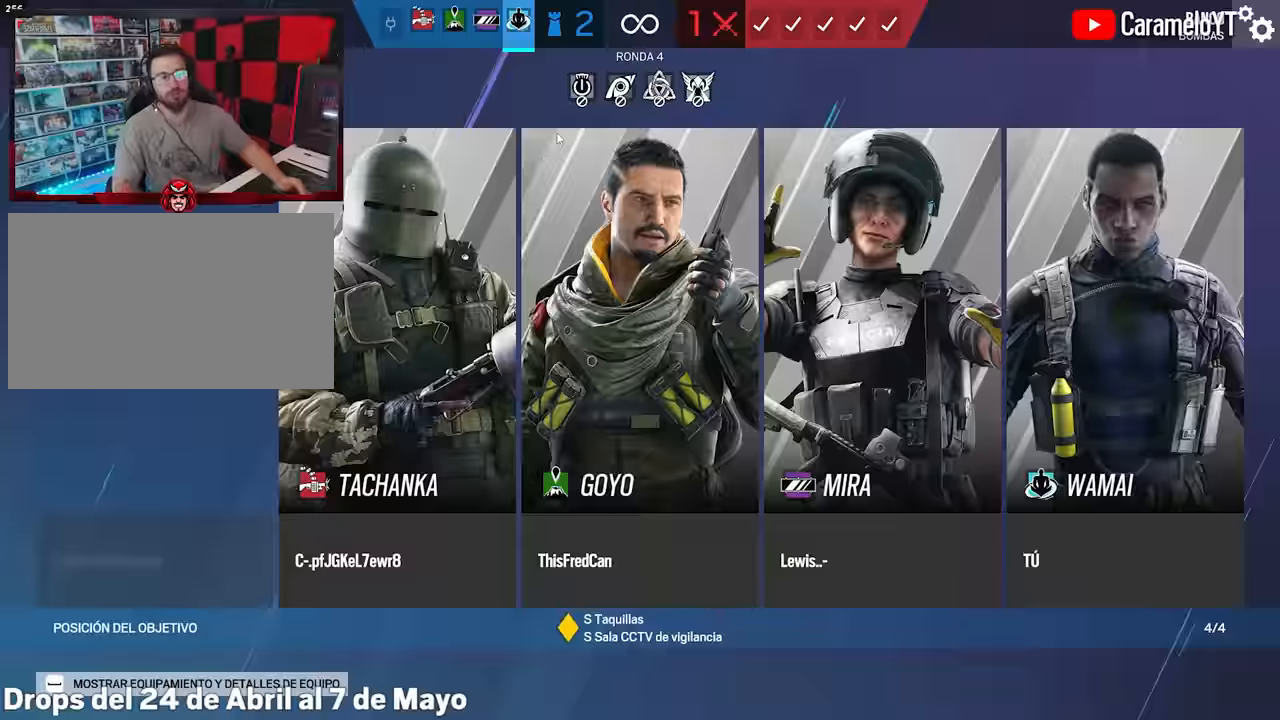
{"keys": ["tab"], "mouse": [], "events": [[50, "tab", "down"]]}
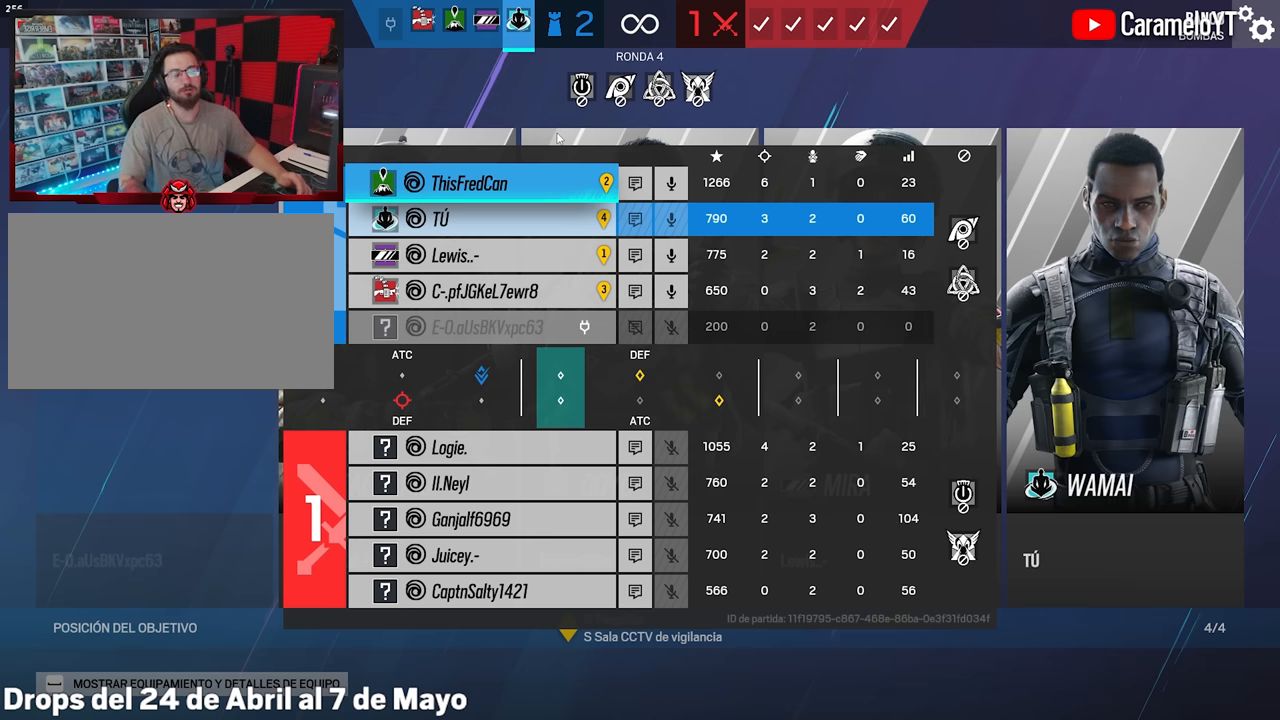
{"keys": ["tab"], "mouse": [], "events": []}
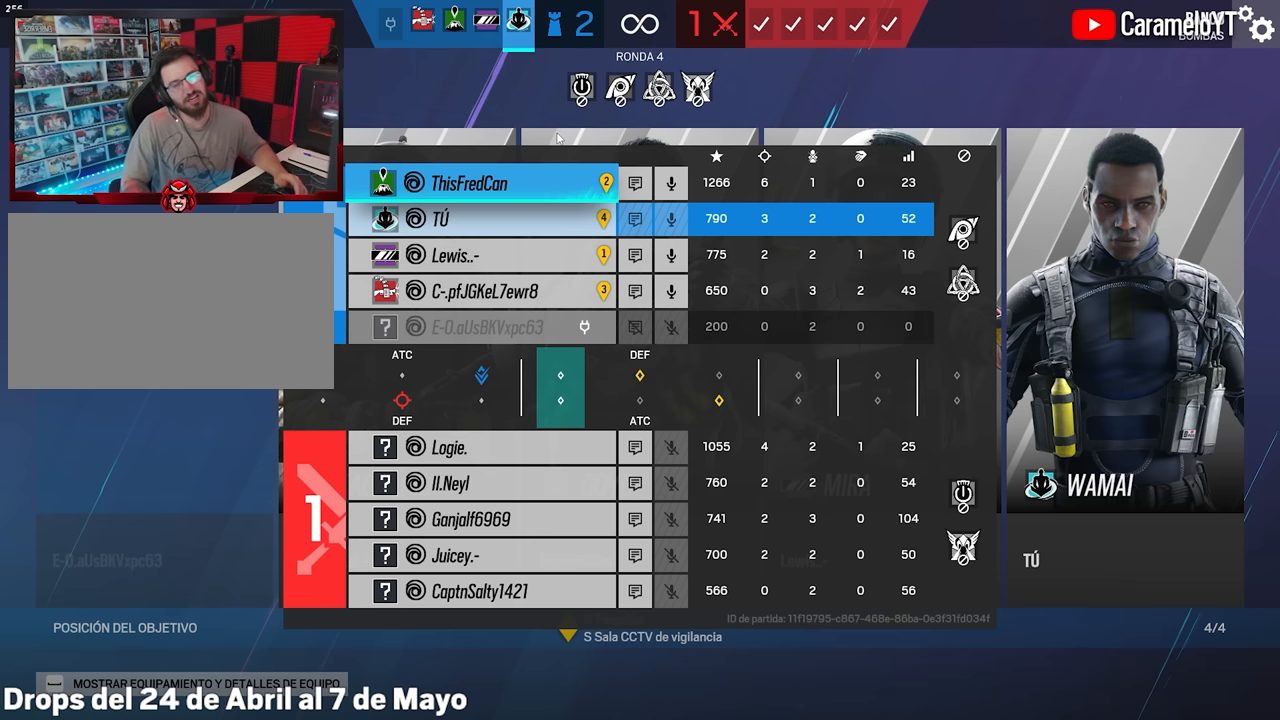
{"keys": ["tab"], "mouse": [], "events": []}
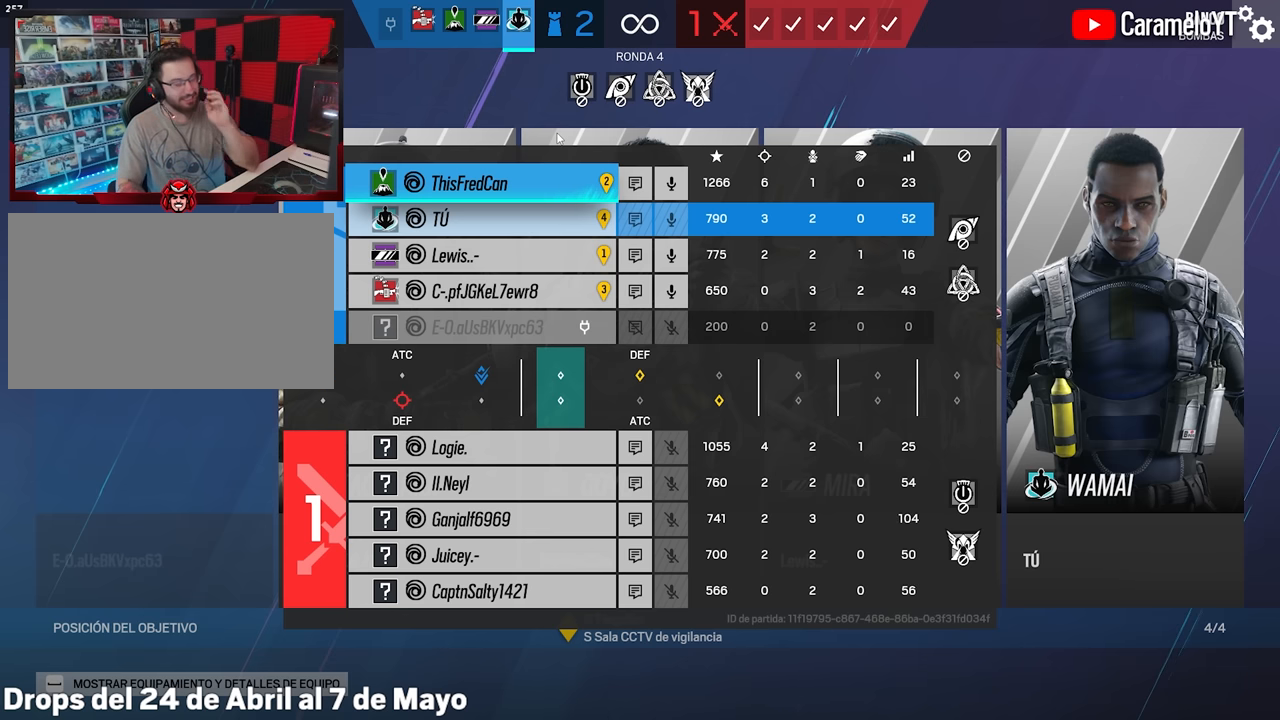
{"keys": ["tab"], "mouse": [], "events": []}
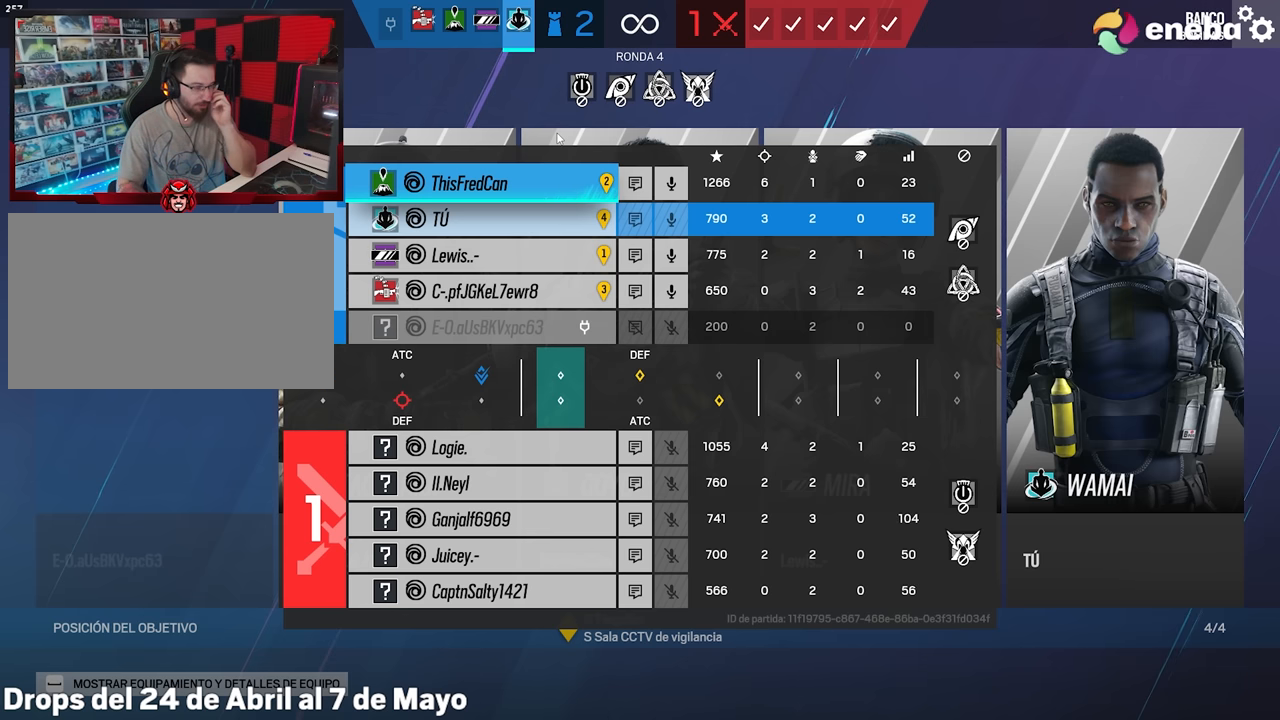
{"keys": ["tab"], "mouse": [], "events": []}
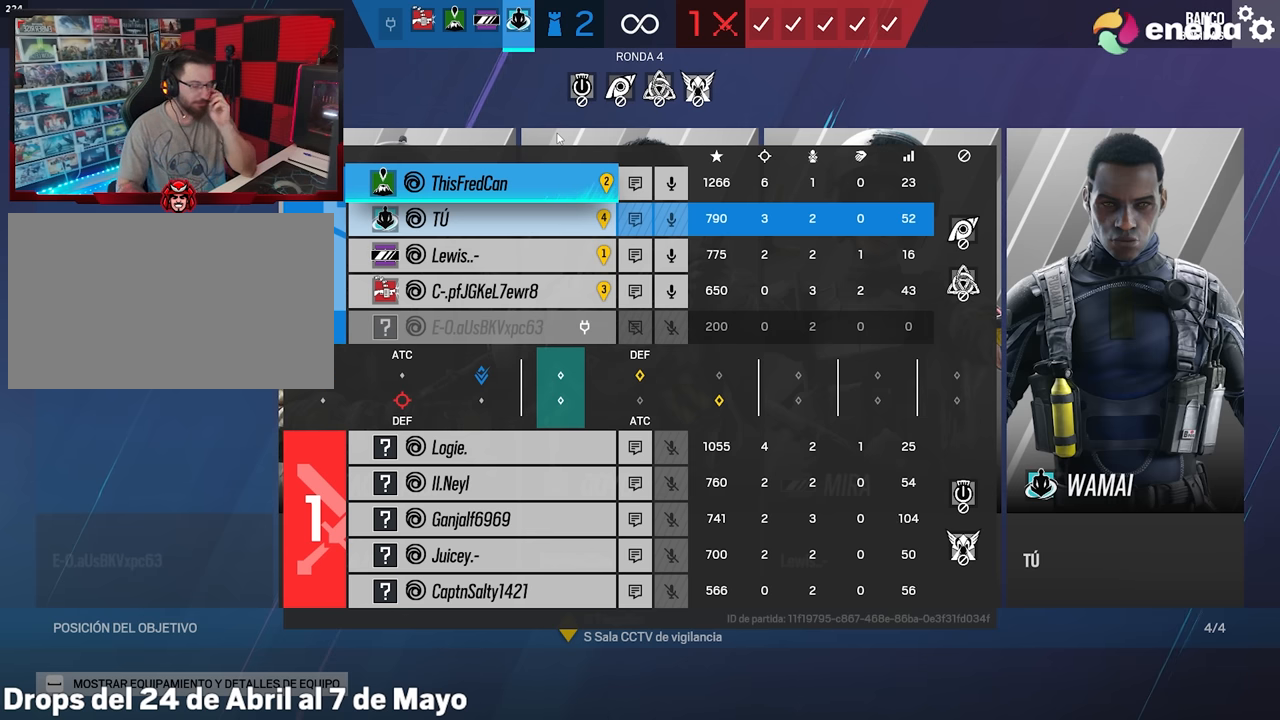
{"keys": ["tab"], "mouse": [], "events": []}
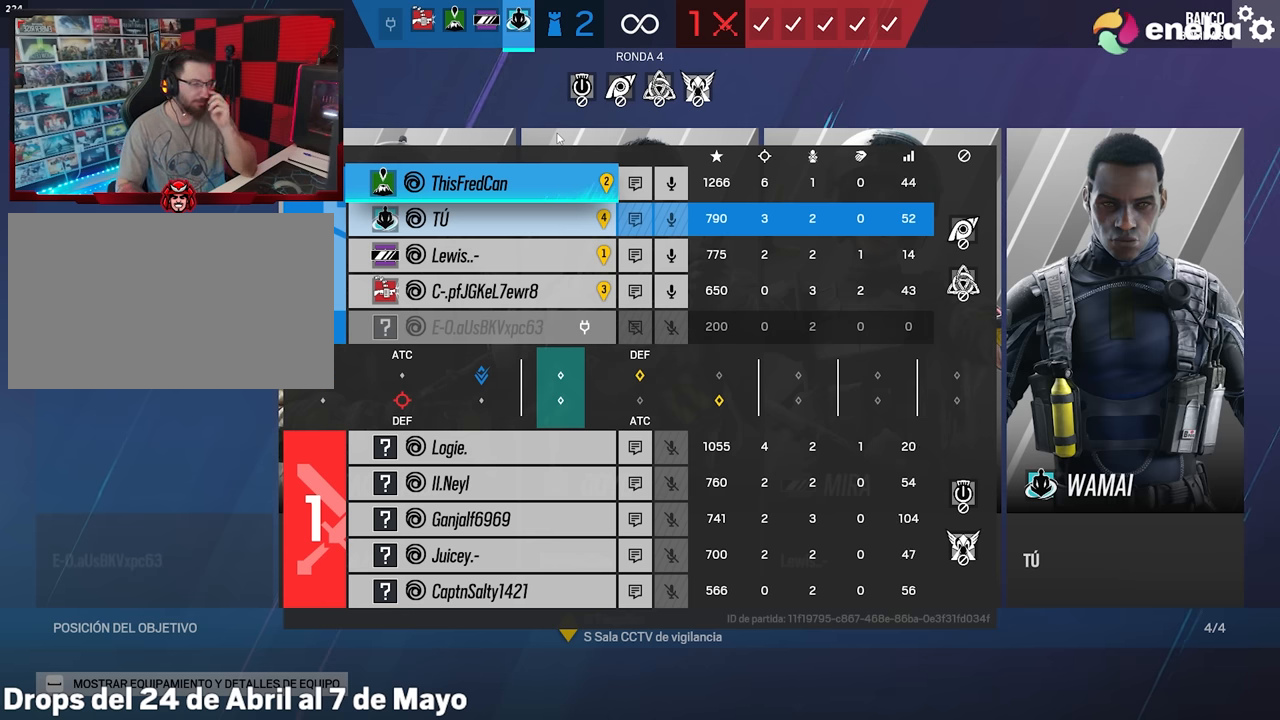
{"keys": ["tab"], "mouse": [], "events": []}
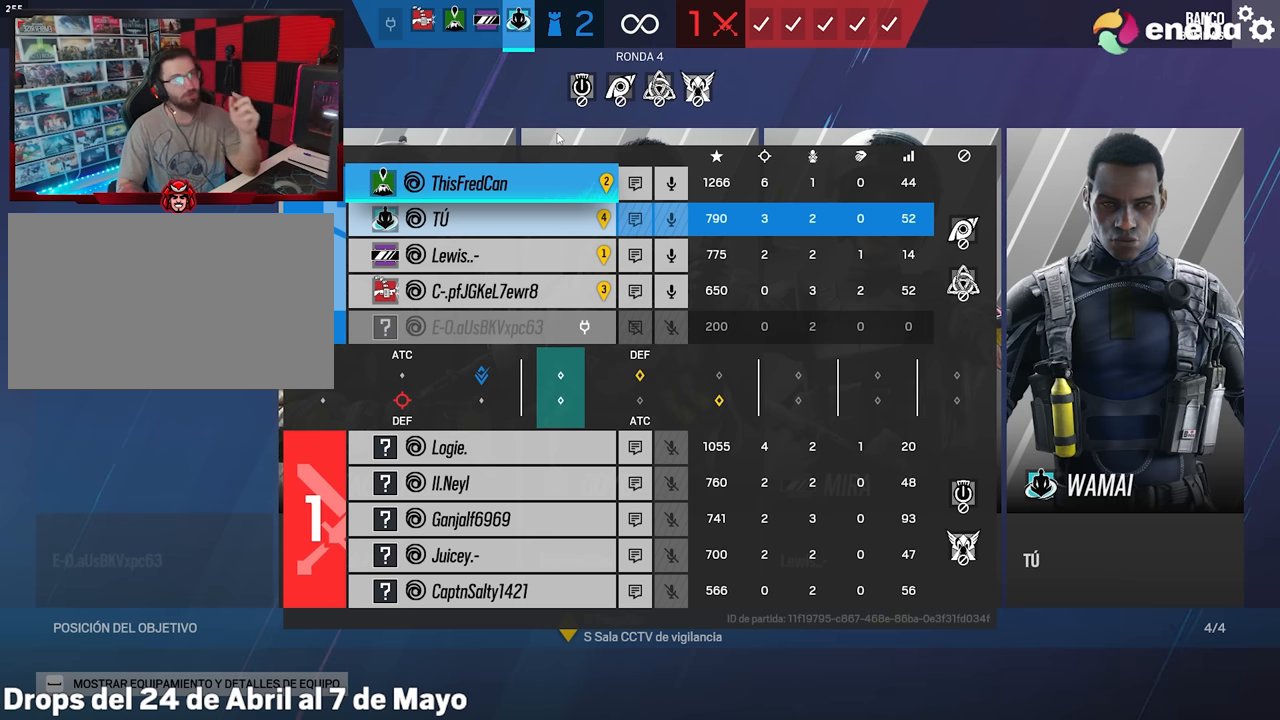
{"keys": [], "mouse": [], "events": [[117, "tab", "up"]]}
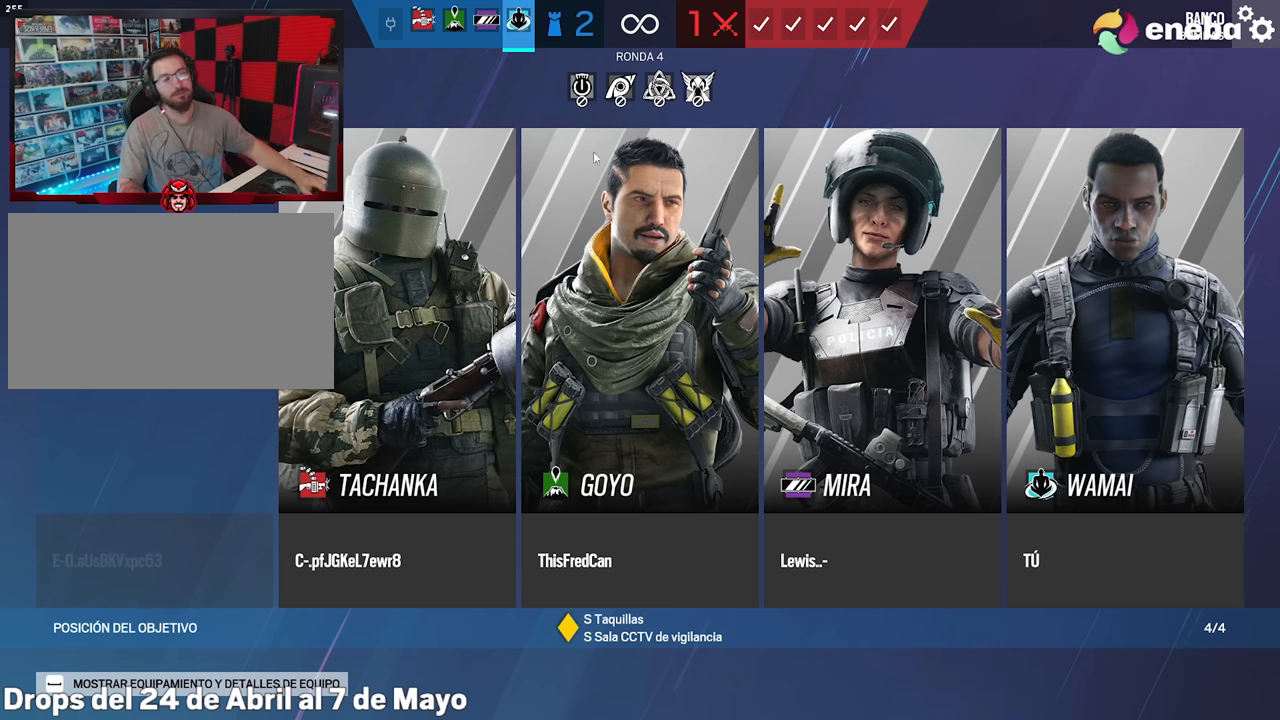
{"keys": [], "mouse": [], "events": []}
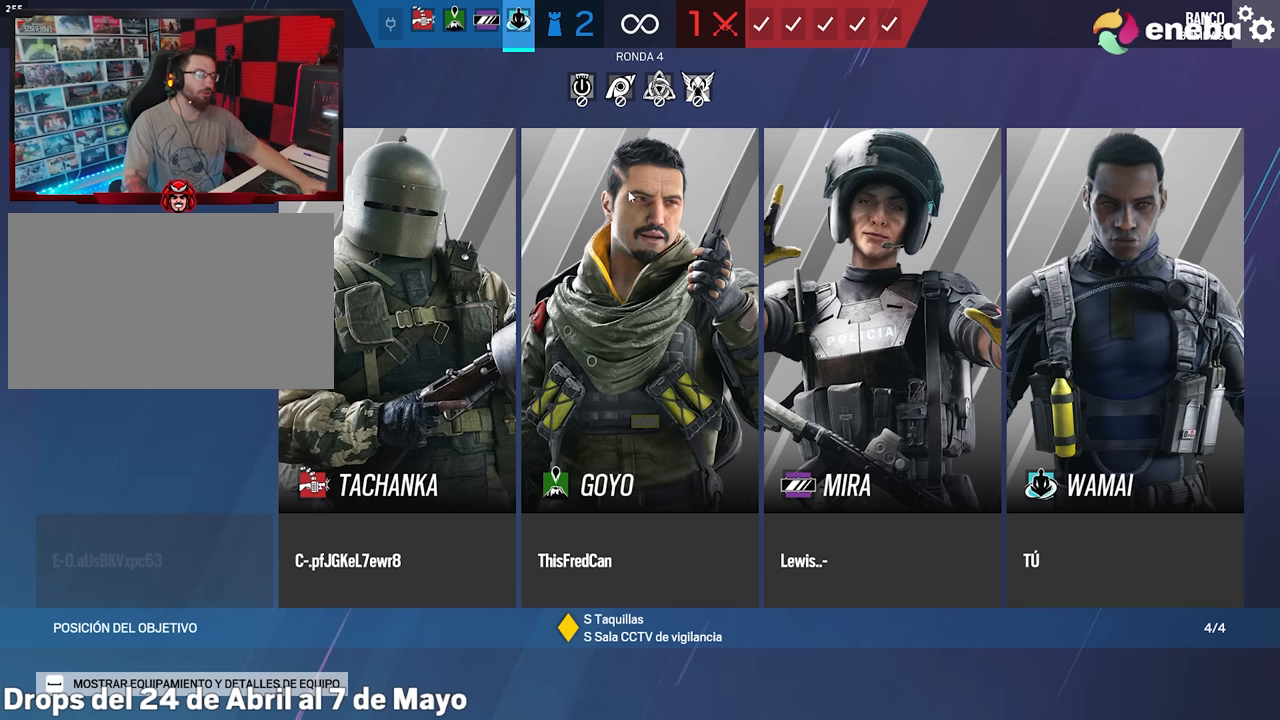
{"keys": [], "mouse": [], "events": []}
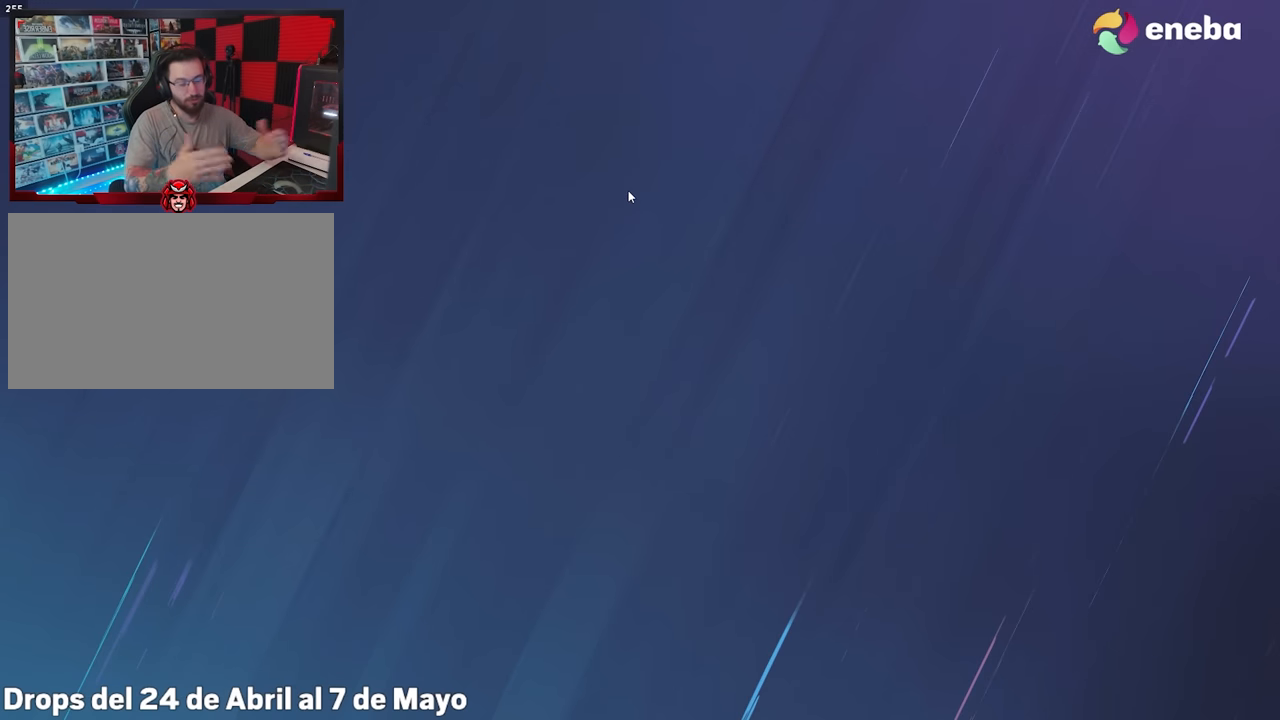
{"keys": [], "mouse": [], "events": []}
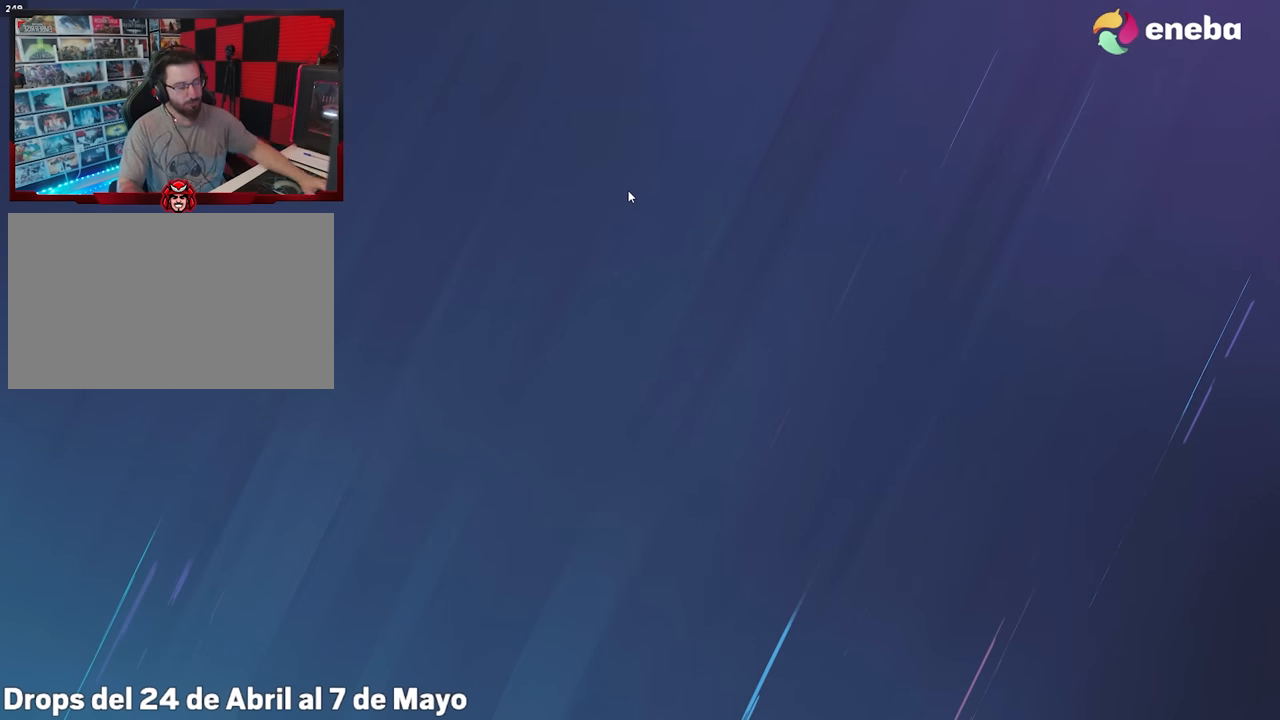
{"keys": [], "mouse": [], "events": []}
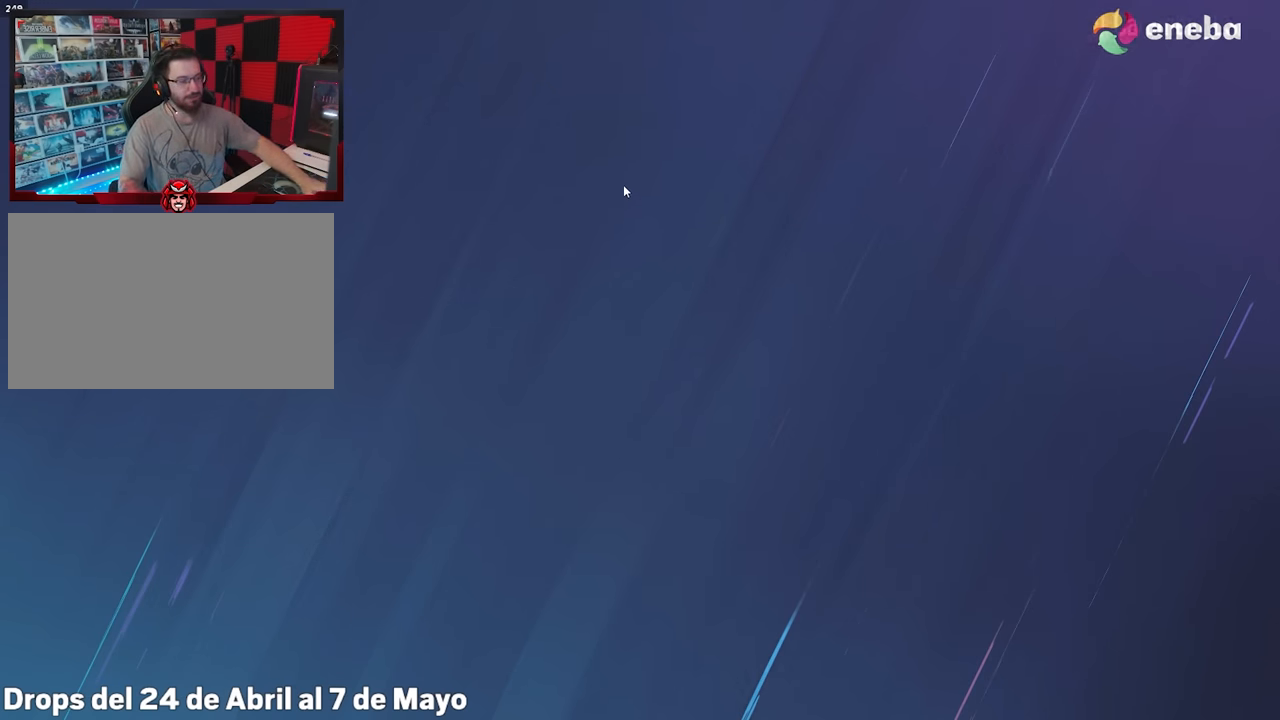
{"keys": [], "mouse": [], "events": []}
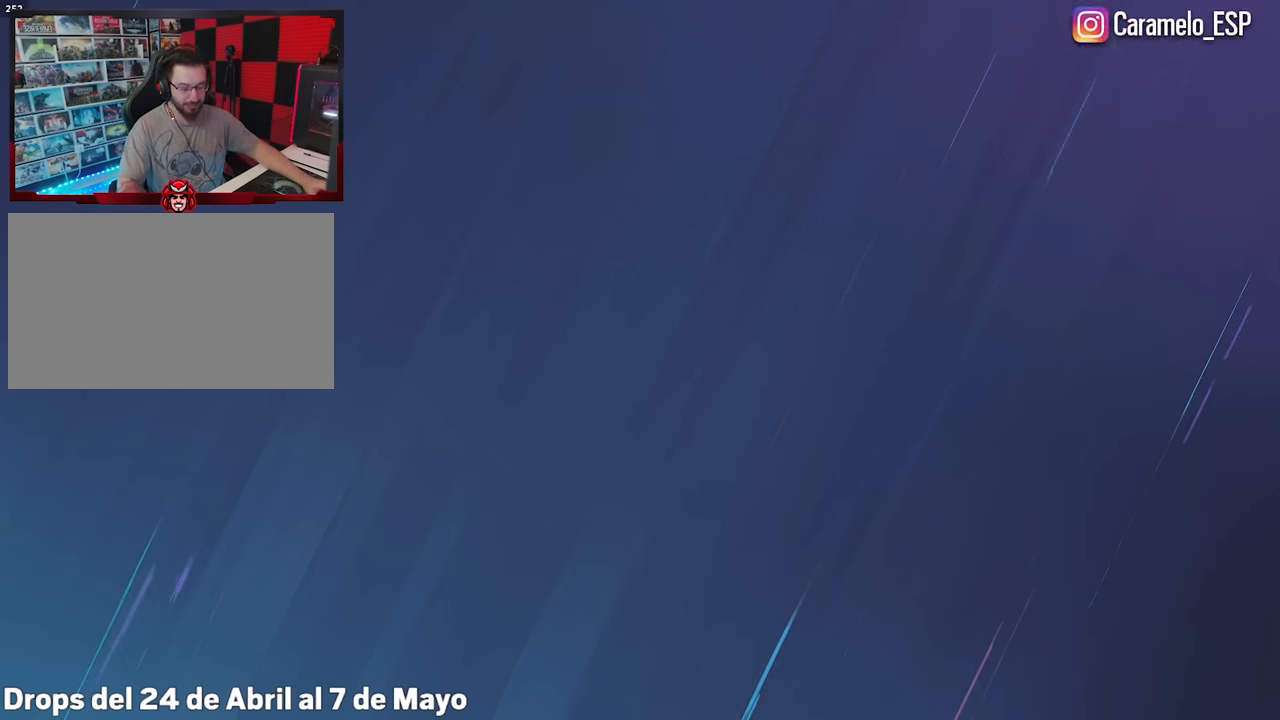
{"keys": [], "mouse": [], "events": []}
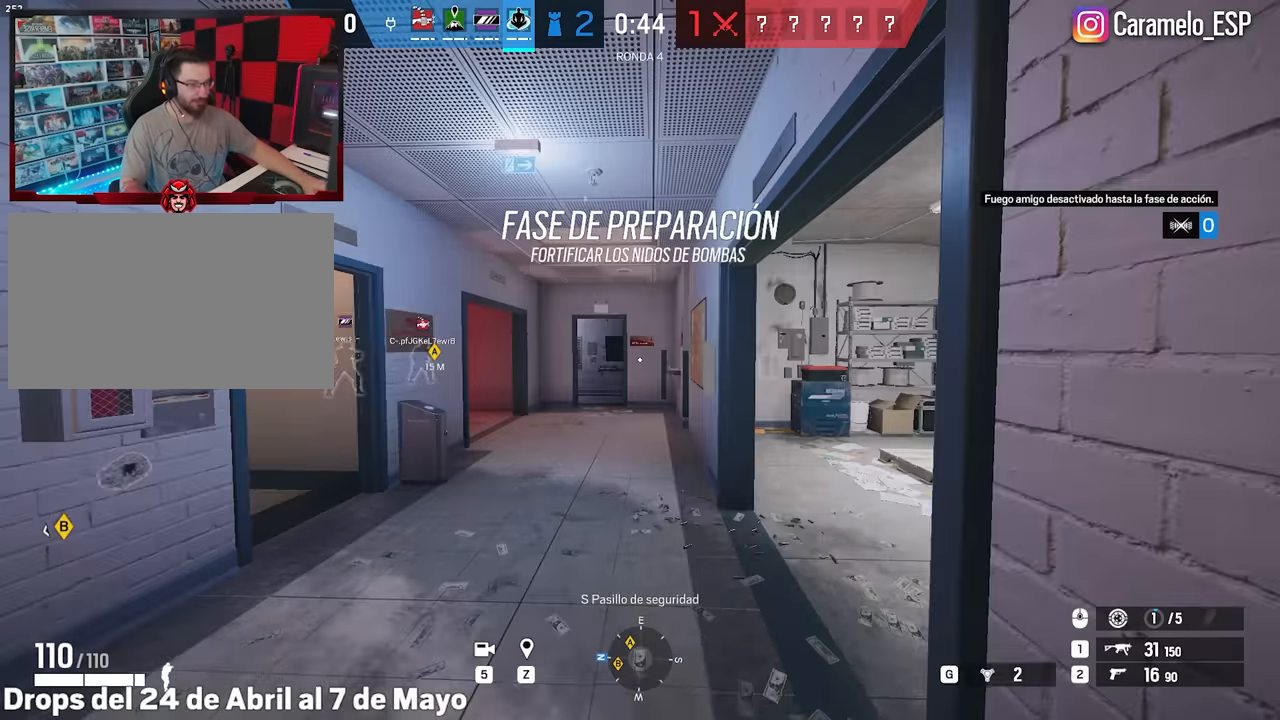
{"keys": ["d", "shift", "w"], "mouse": [], "events": [[33, "w", "down"], [183, "shift", "down"], [416, "d", "down"]]}
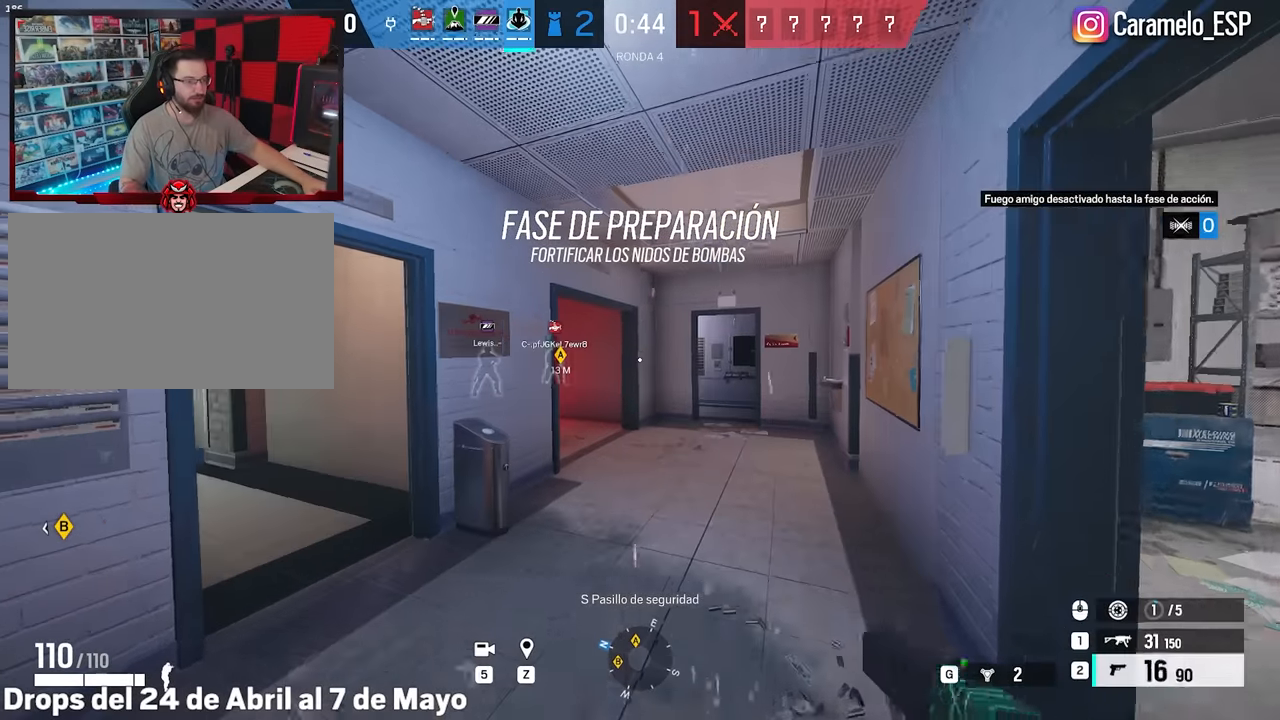
{"keys": ["shift", "w"], "mouse": [], "events": [[150, "d", "up"], [333, "a", "down"], [483, "a", "up"]]}
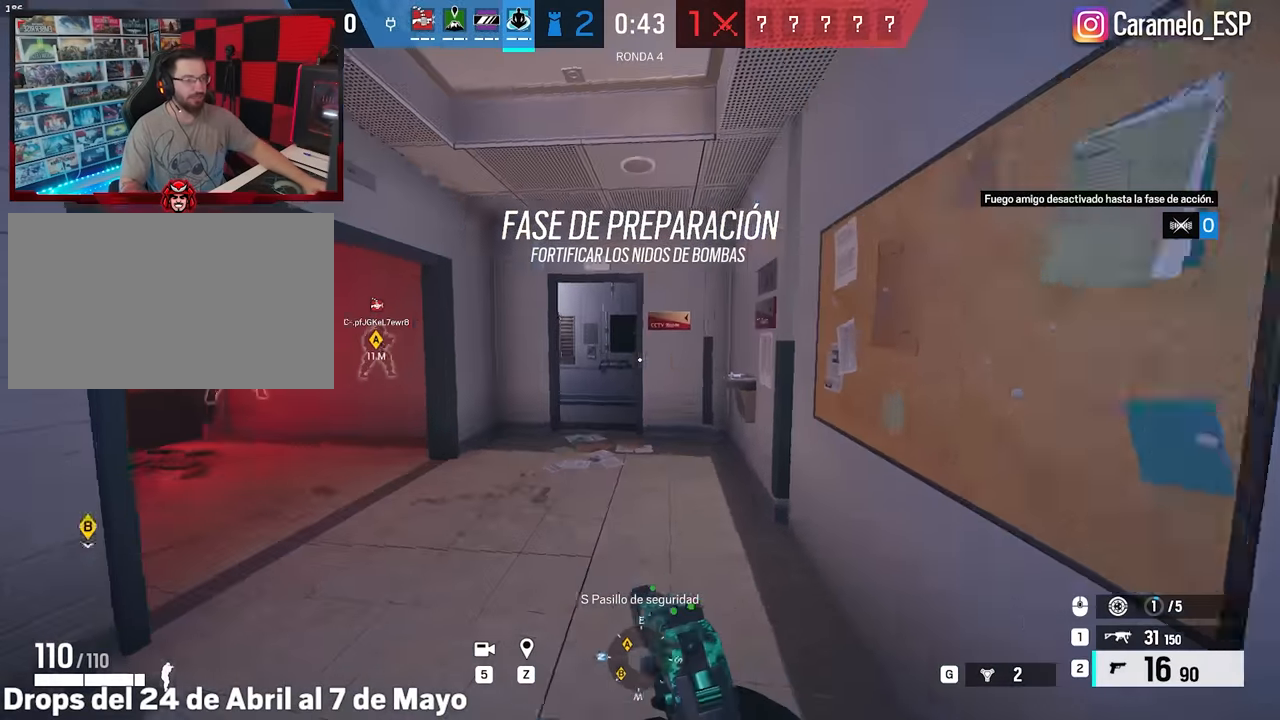
{"keys": ["shift", "w"], "mouse": [], "events": []}
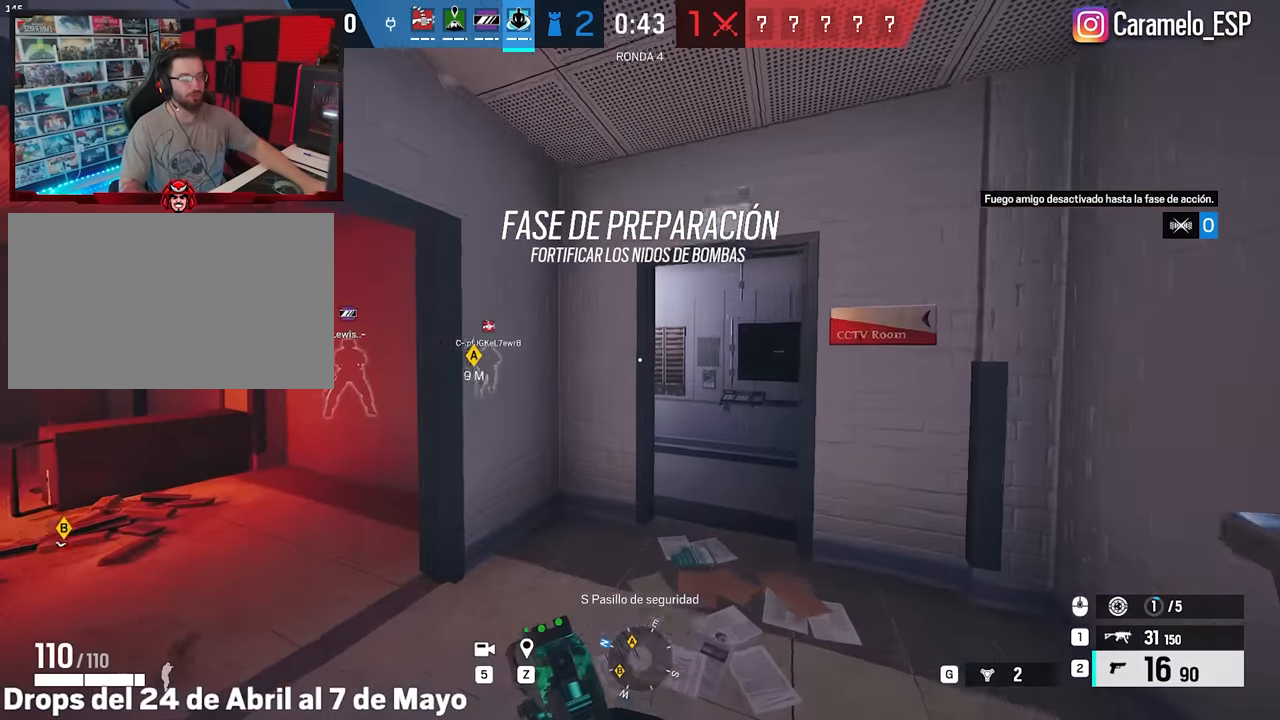
{"keys": ["d", "shift", "w"], "mouse": [], "events": [[33, "d", "down"]]}